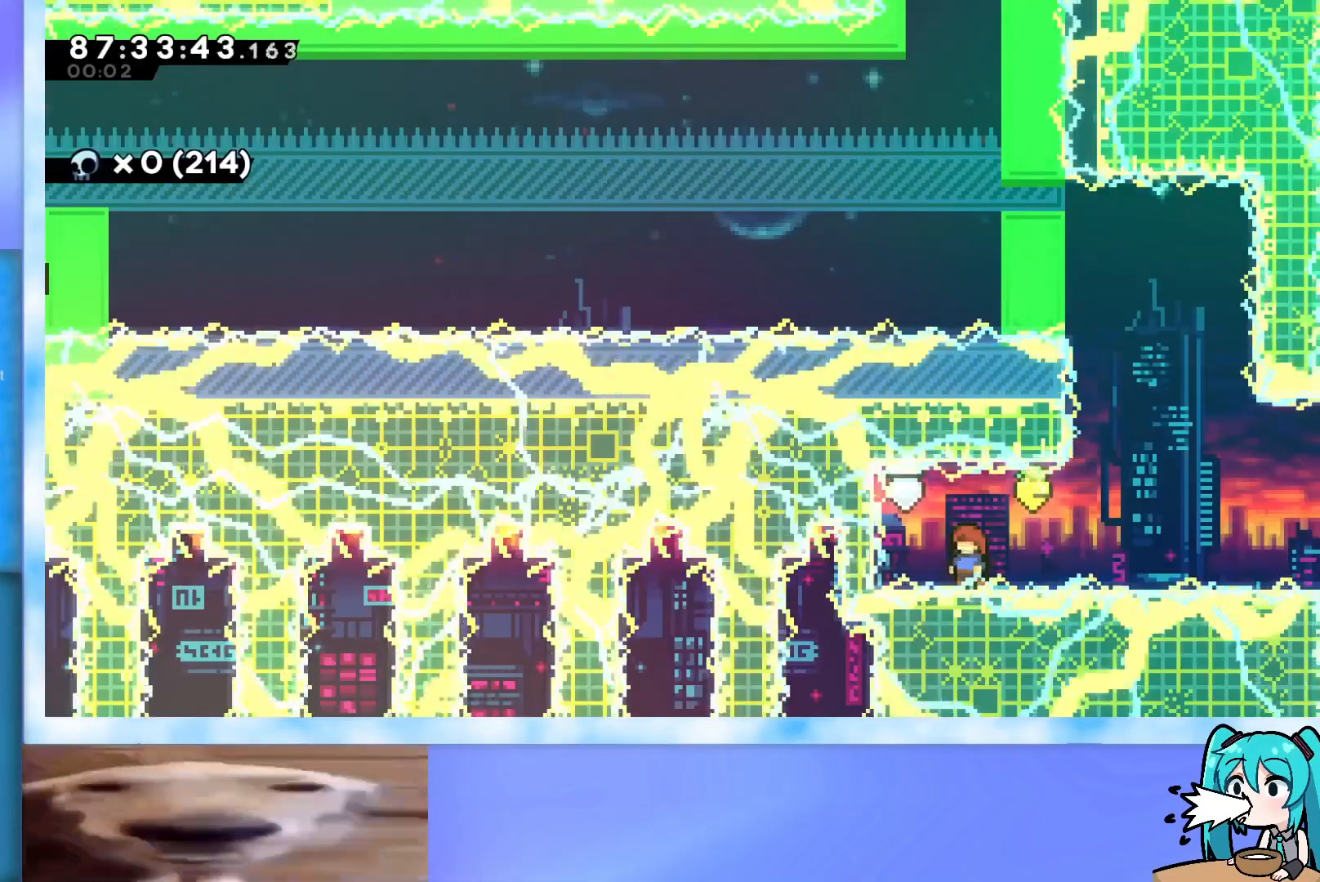
Gameplay with keyboard; each line is a JSON object with the keys held at the frame after it. "events" lists presses ("down") and releases ("up") of "dash", "demo", "down", "grab", "j2", "jump", "left", "pause", "right" and "up" between this image and that frame as [ms after this image, input, new state], when the widget could be followed in between. No other keys are recorded. Mouse input is not recorded. Key names are as the overlay labels them; some are game actions (e.g. jump) rather than physical keys.
{"keys": ["dash", "right"], "events": [[250, "left", "down"], [284, "jump", "down"], [384, "jump", "up"], [434, "left", "up"], [434, "right", "down"], [484, "dash", "down"]]}
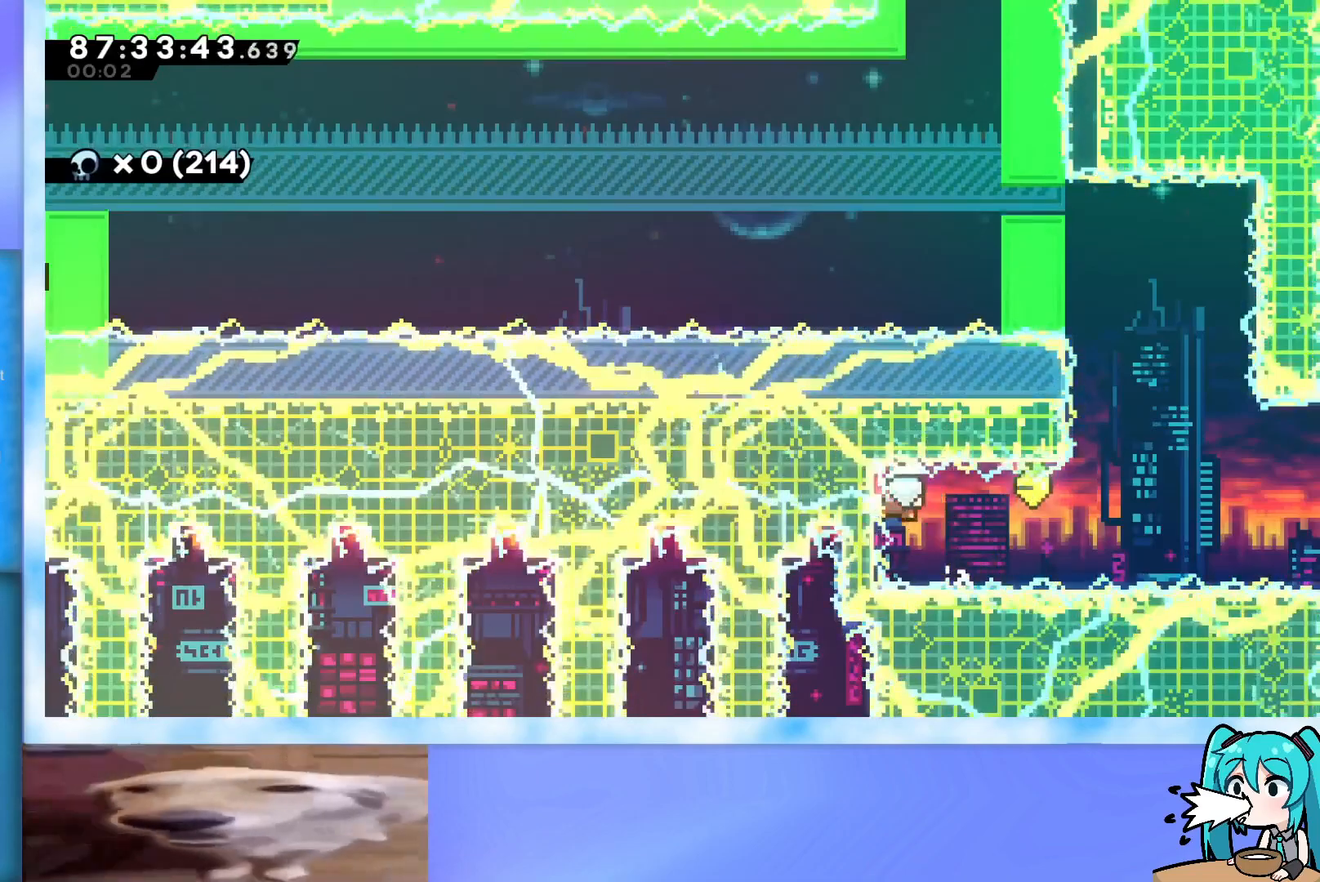
{"keys": [], "events": [[116, "dash", "up"], [500, "right", "up"]]}
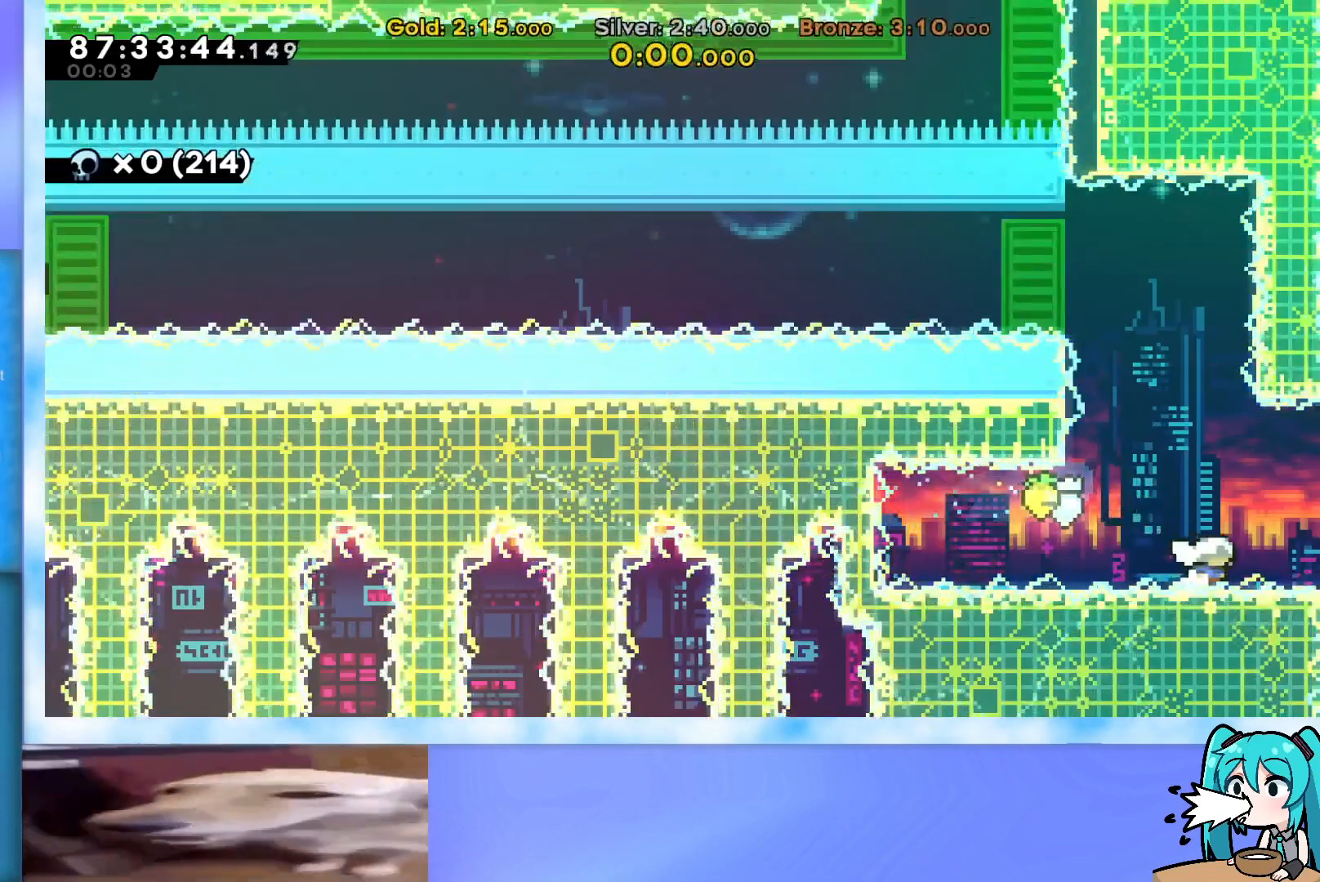
{"keys": [], "events": []}
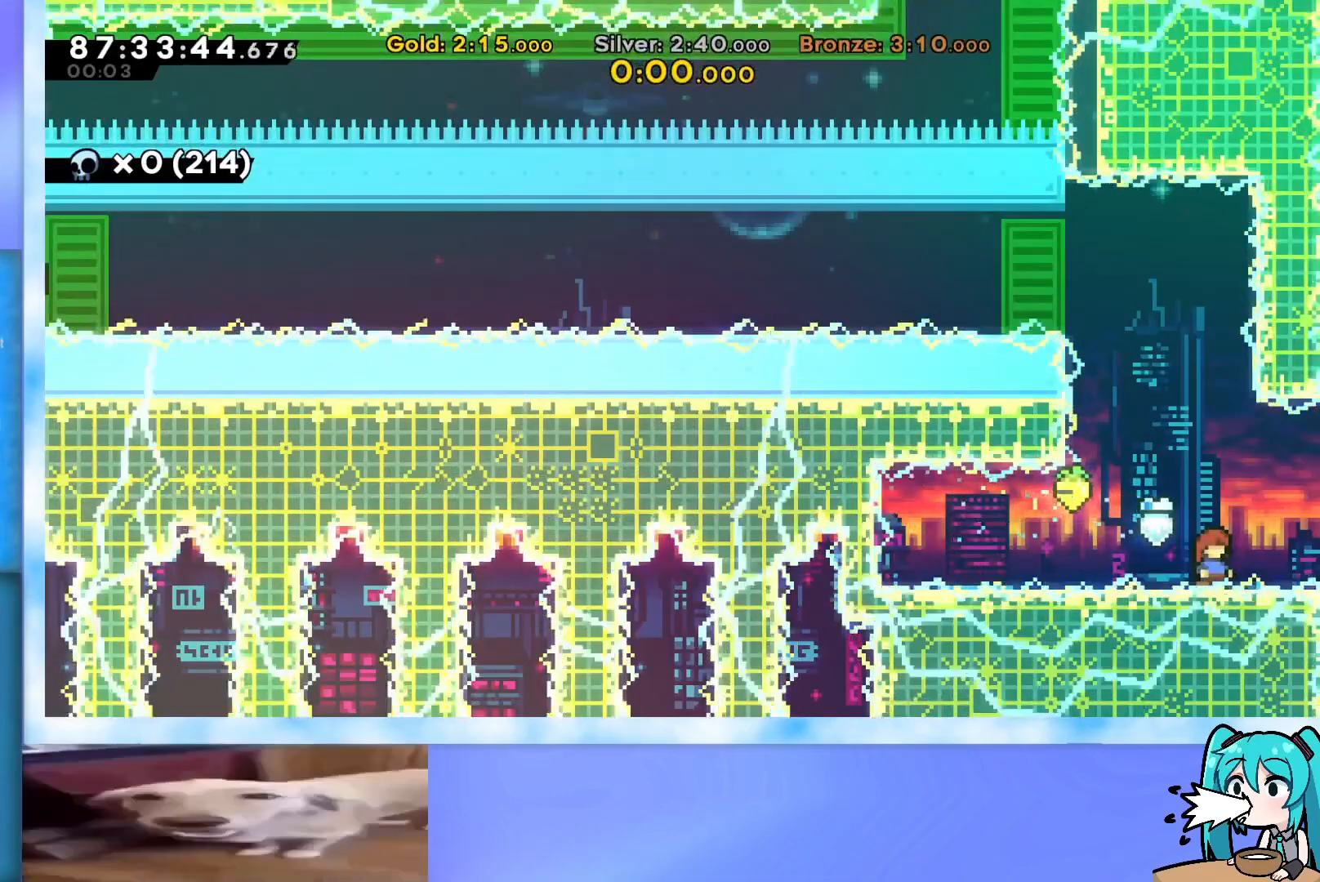
{"keys": [], "events": []}
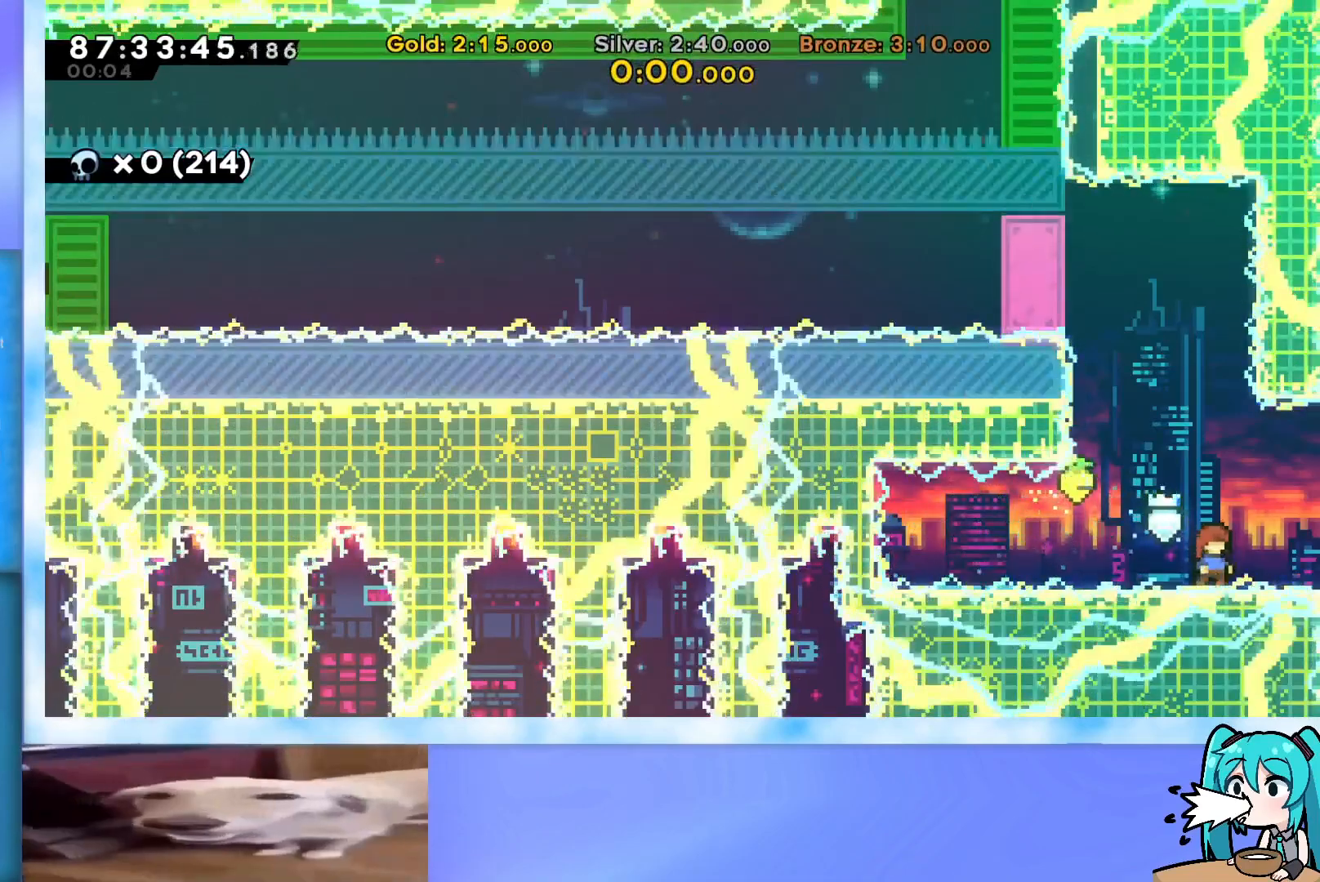
{"keys": [], "events": []}
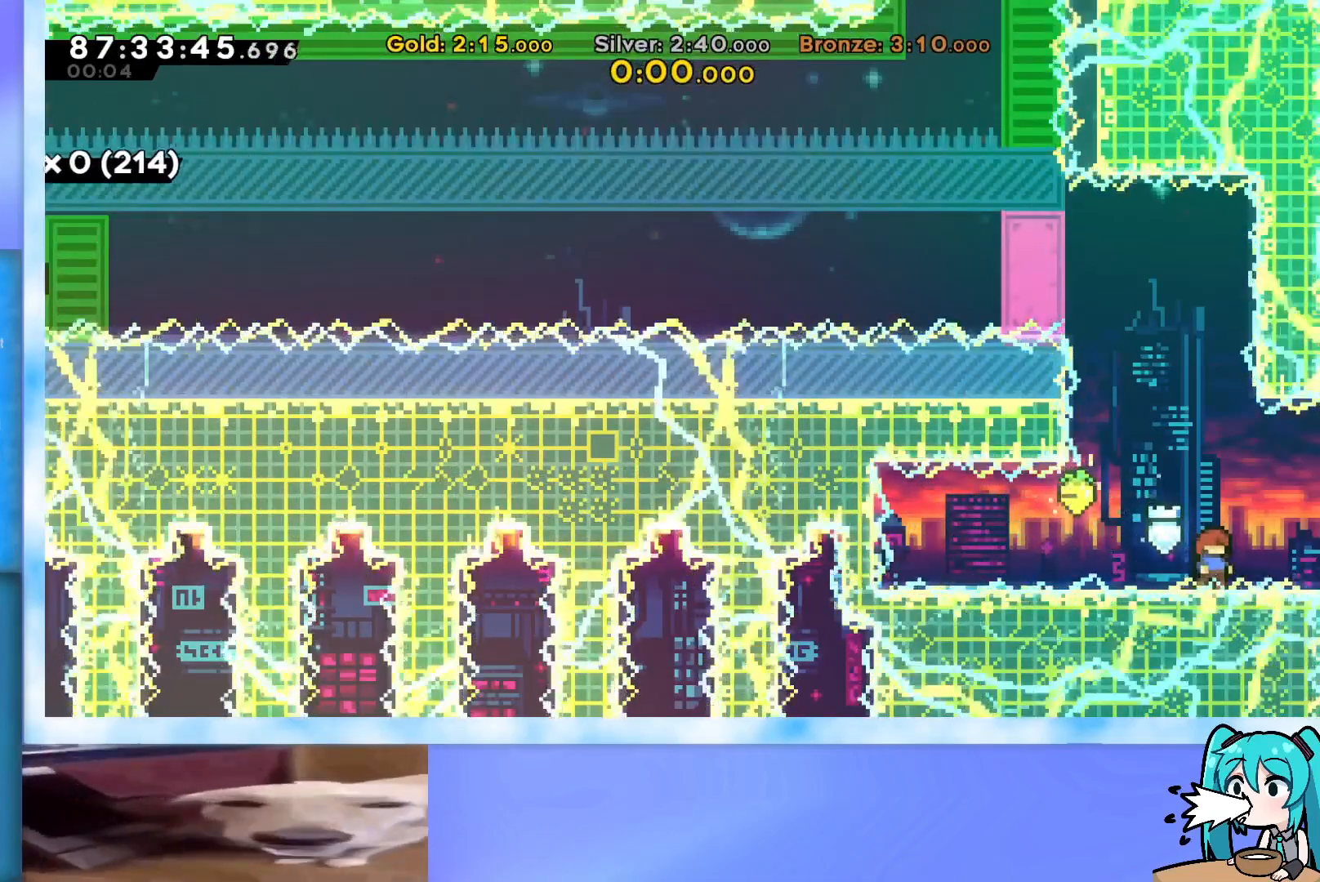
{"keys": [], "events": []}
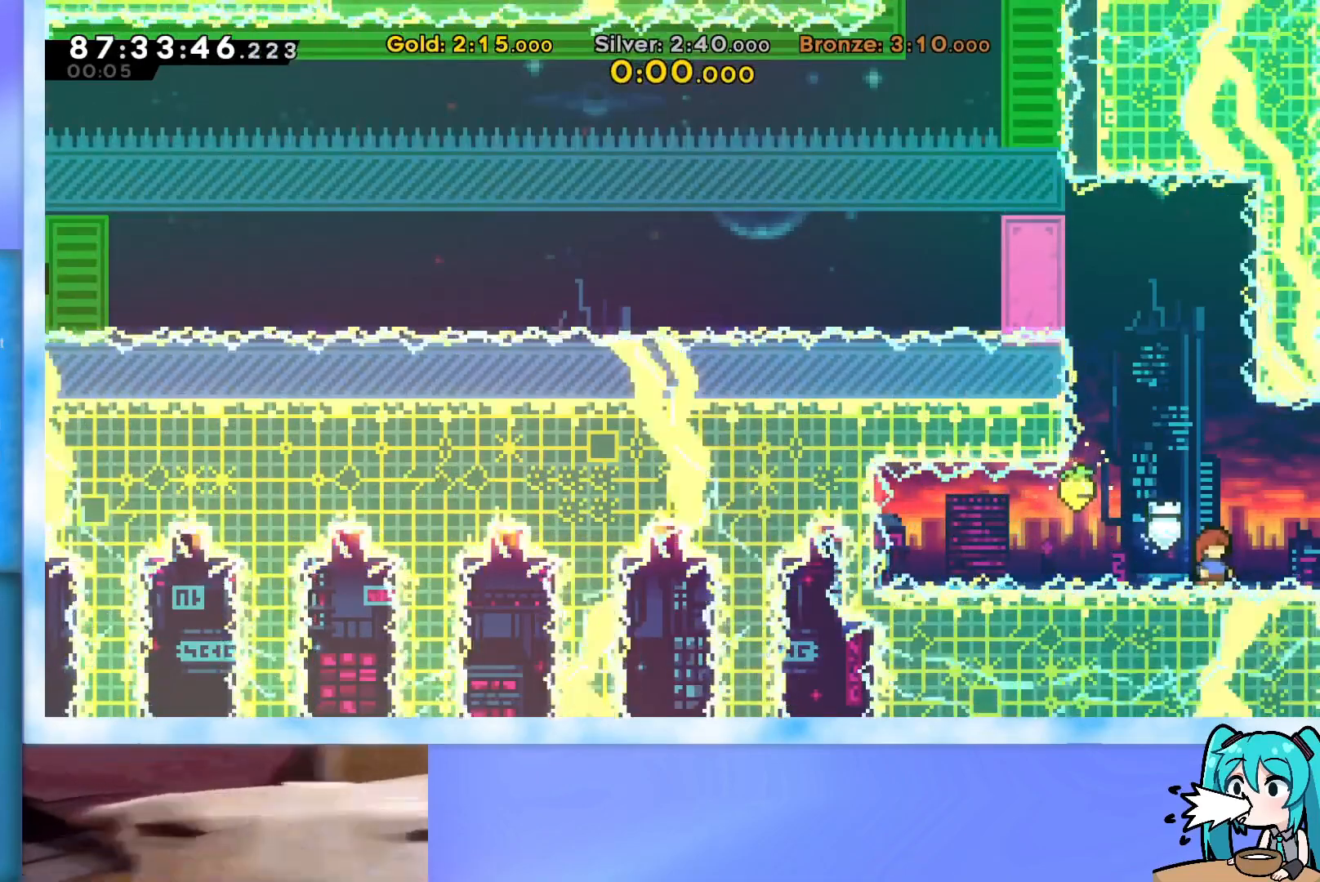
{"keys": [], "events": []}
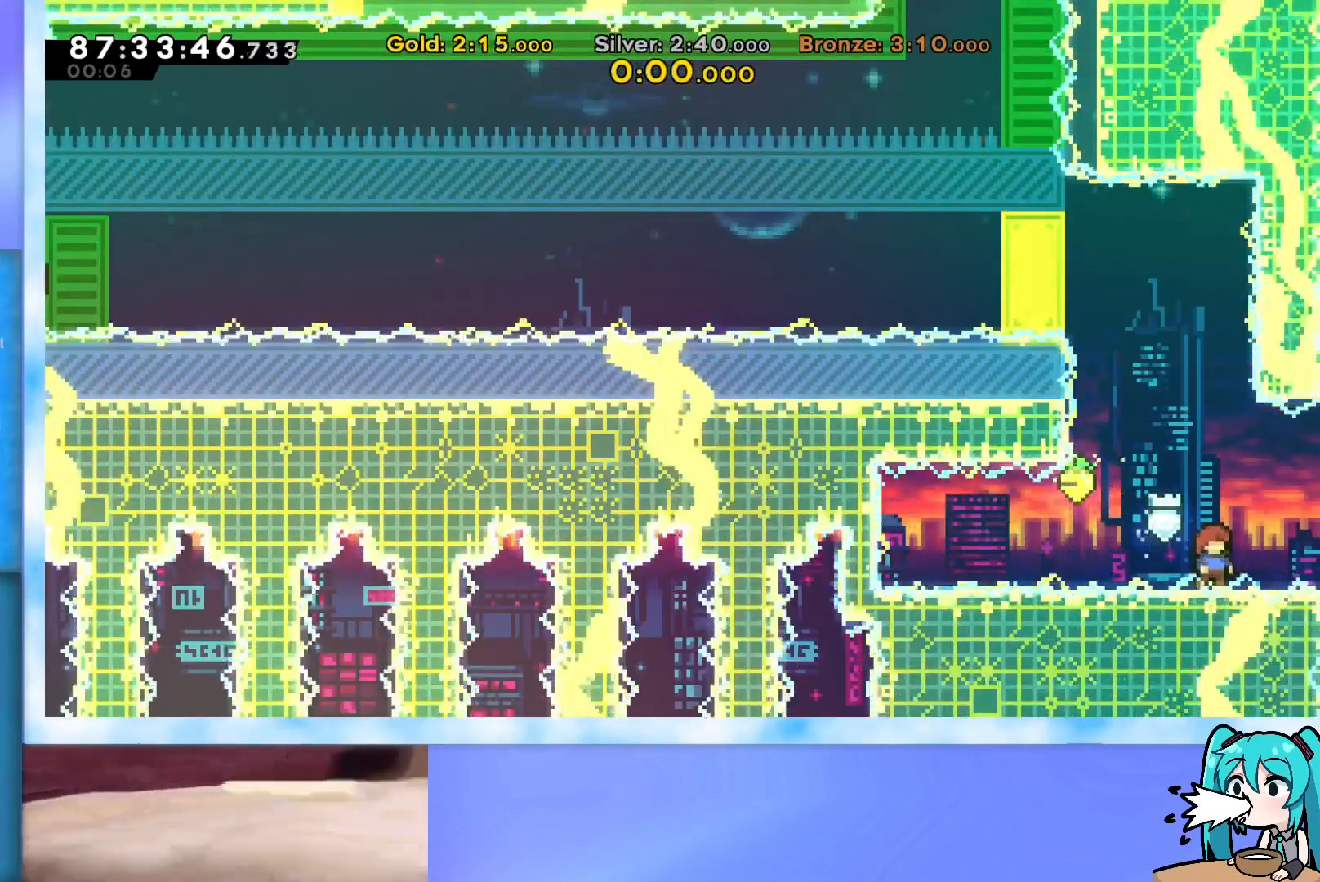
{"keys": [], "events": []}
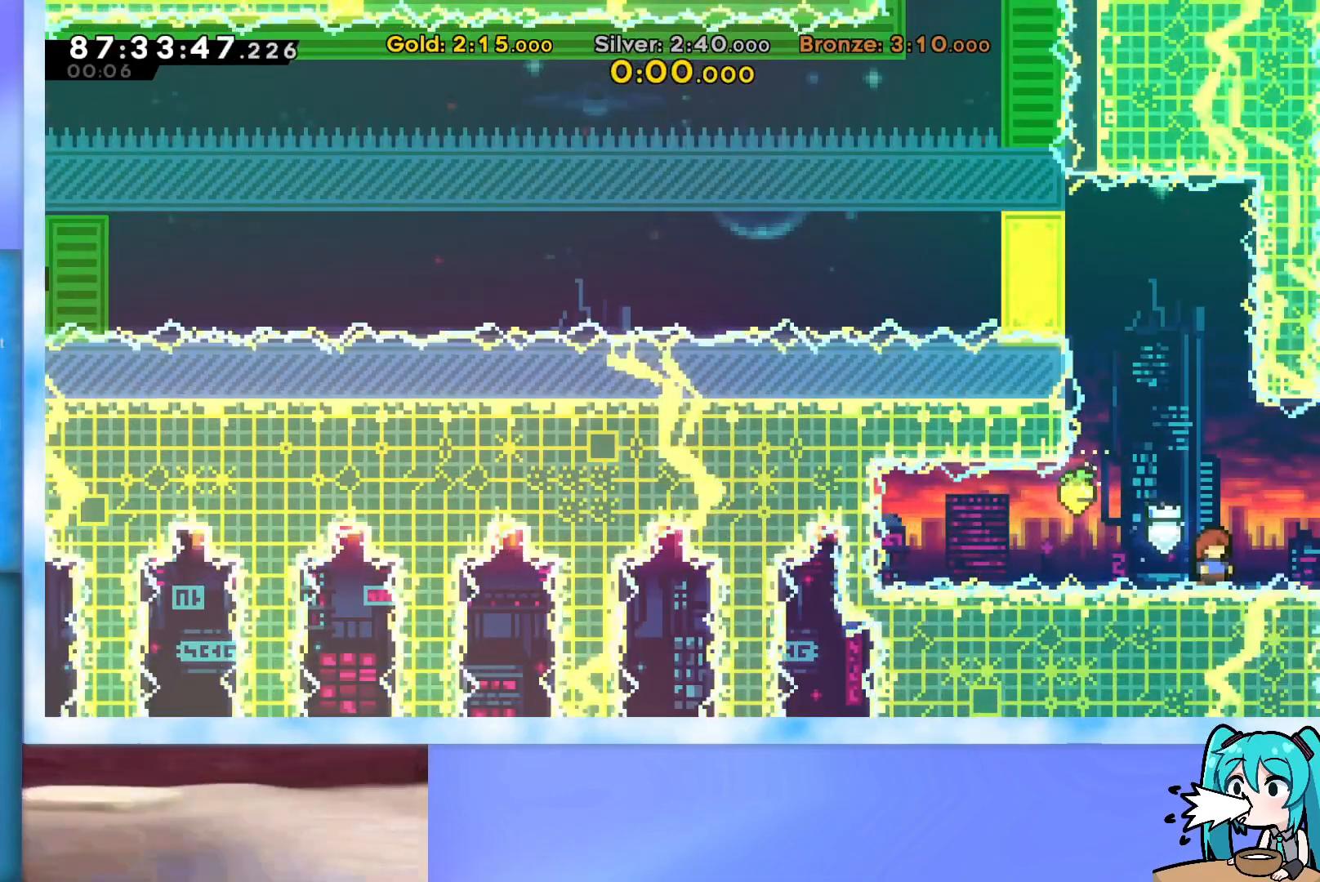
{"keys": [], "events": []}
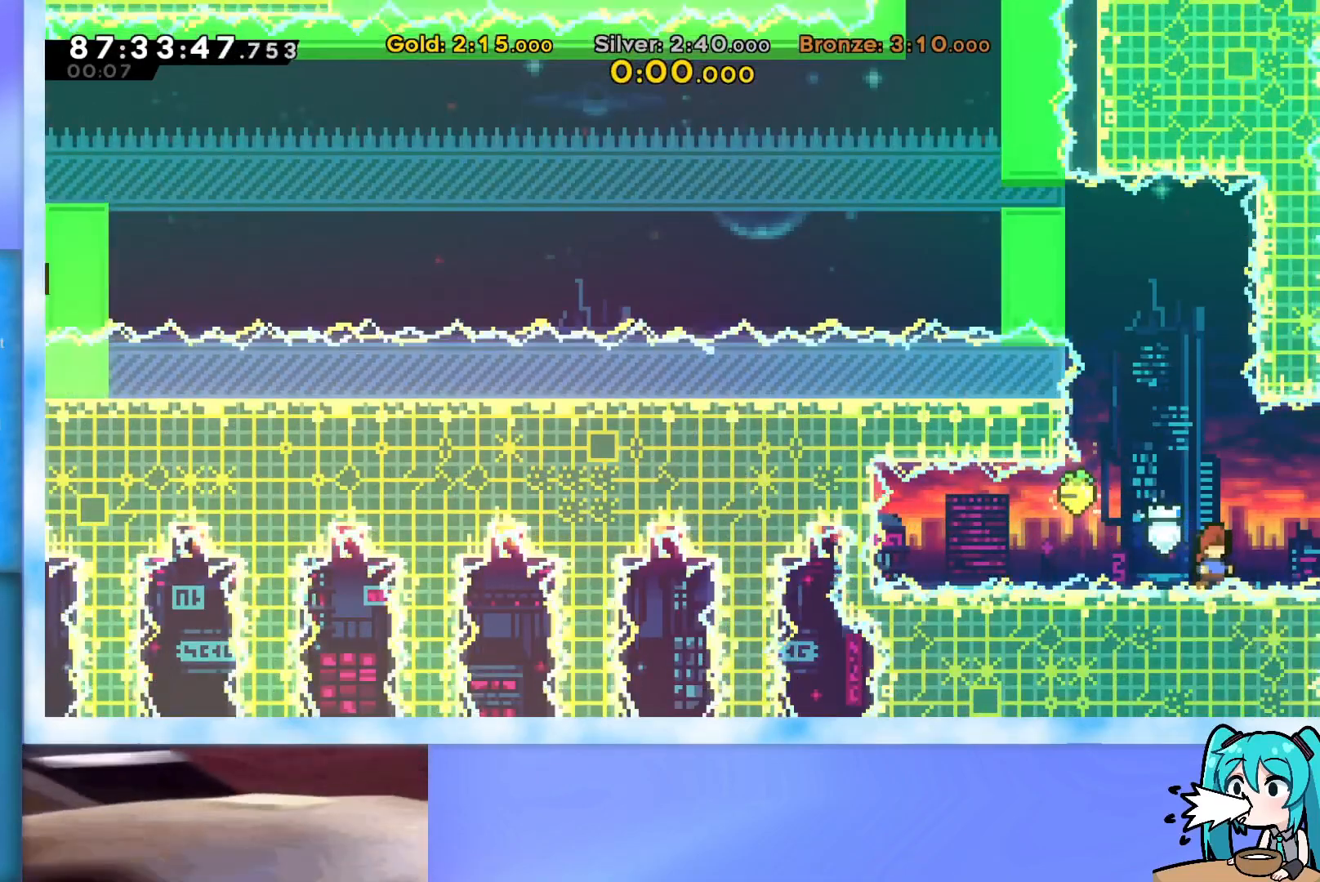
{"keys": ["right"], "events": [[167, "right", "down"]]}
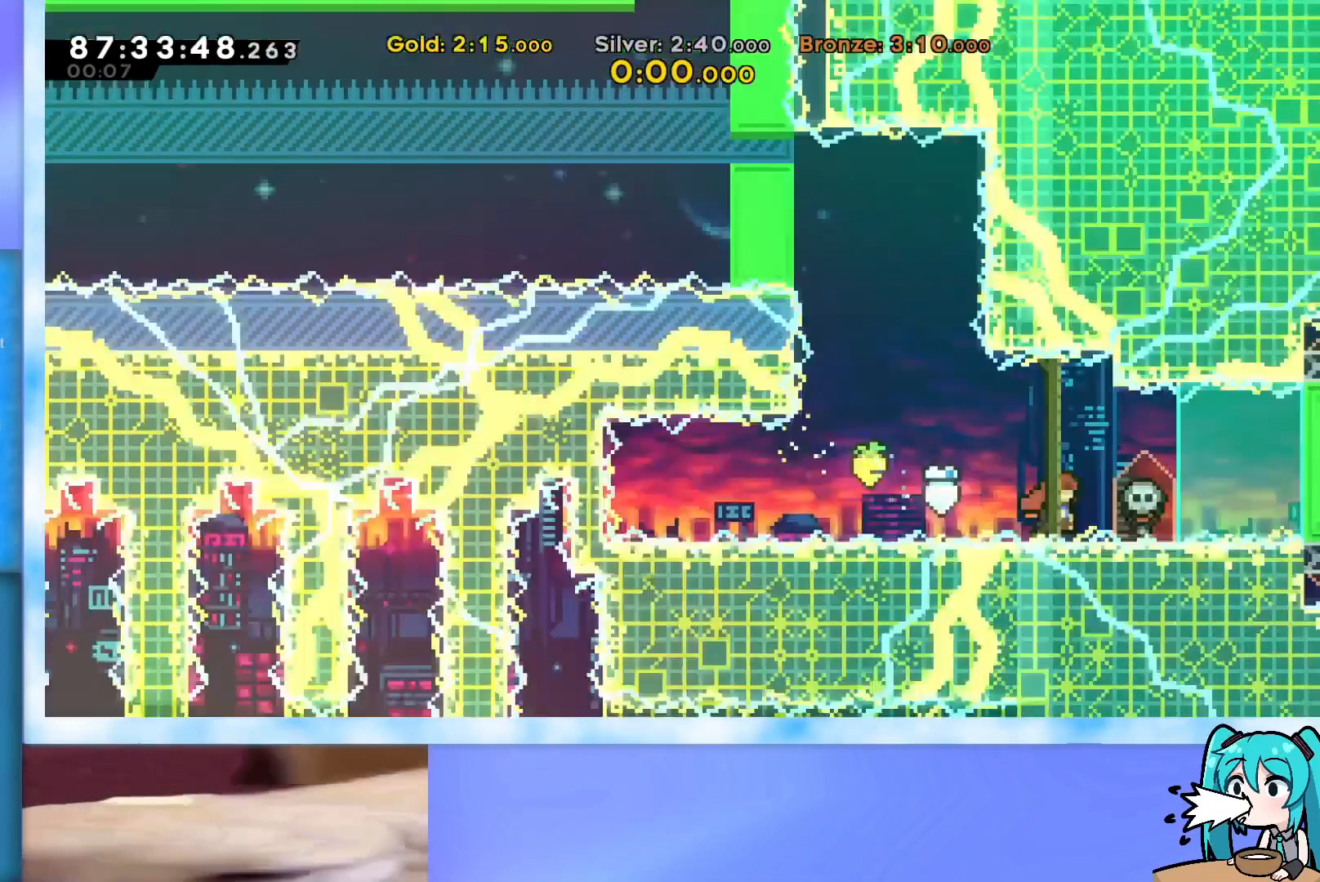
{"keys": ["right"], "events": []}
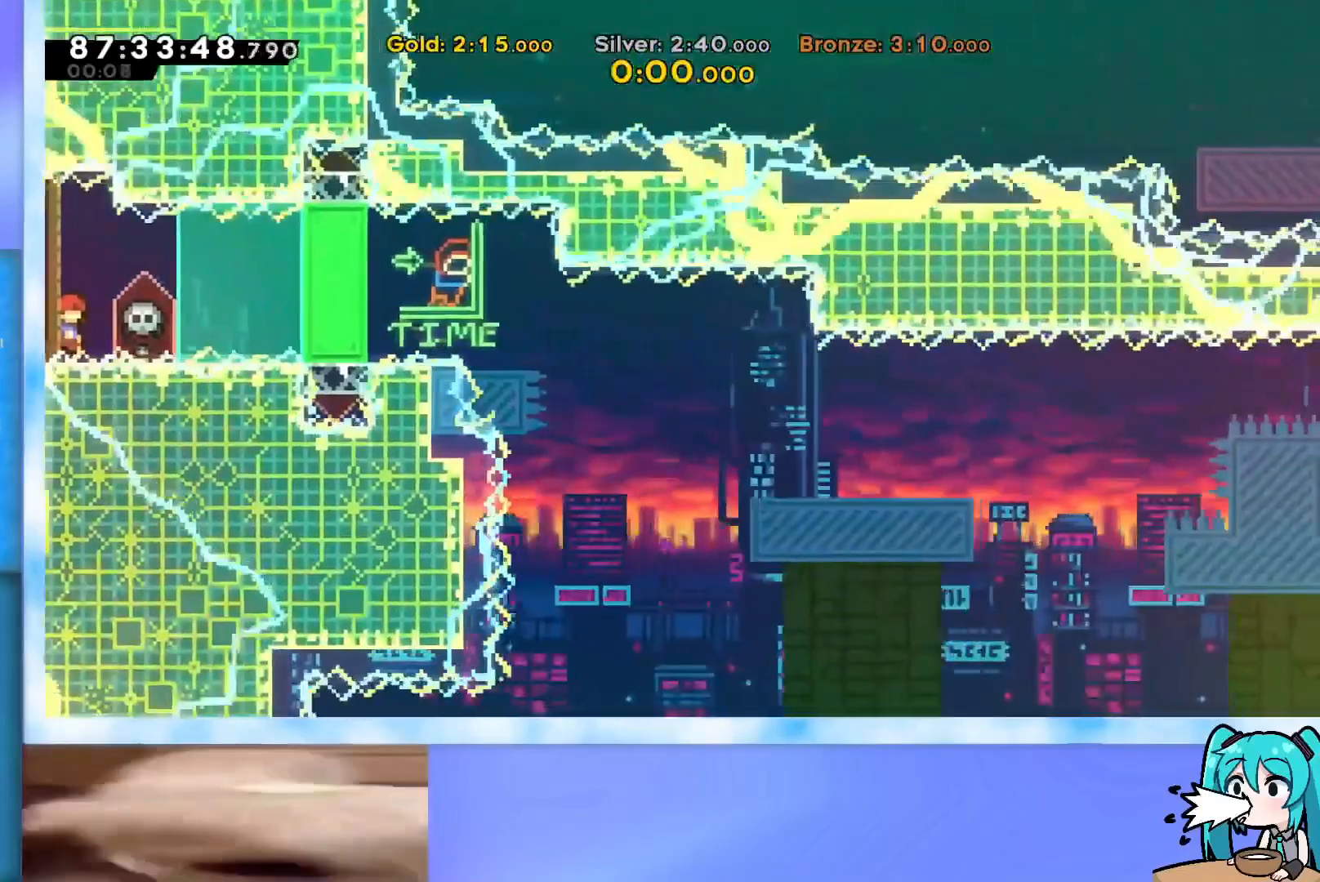
{"keys": ["right"], "events": []}
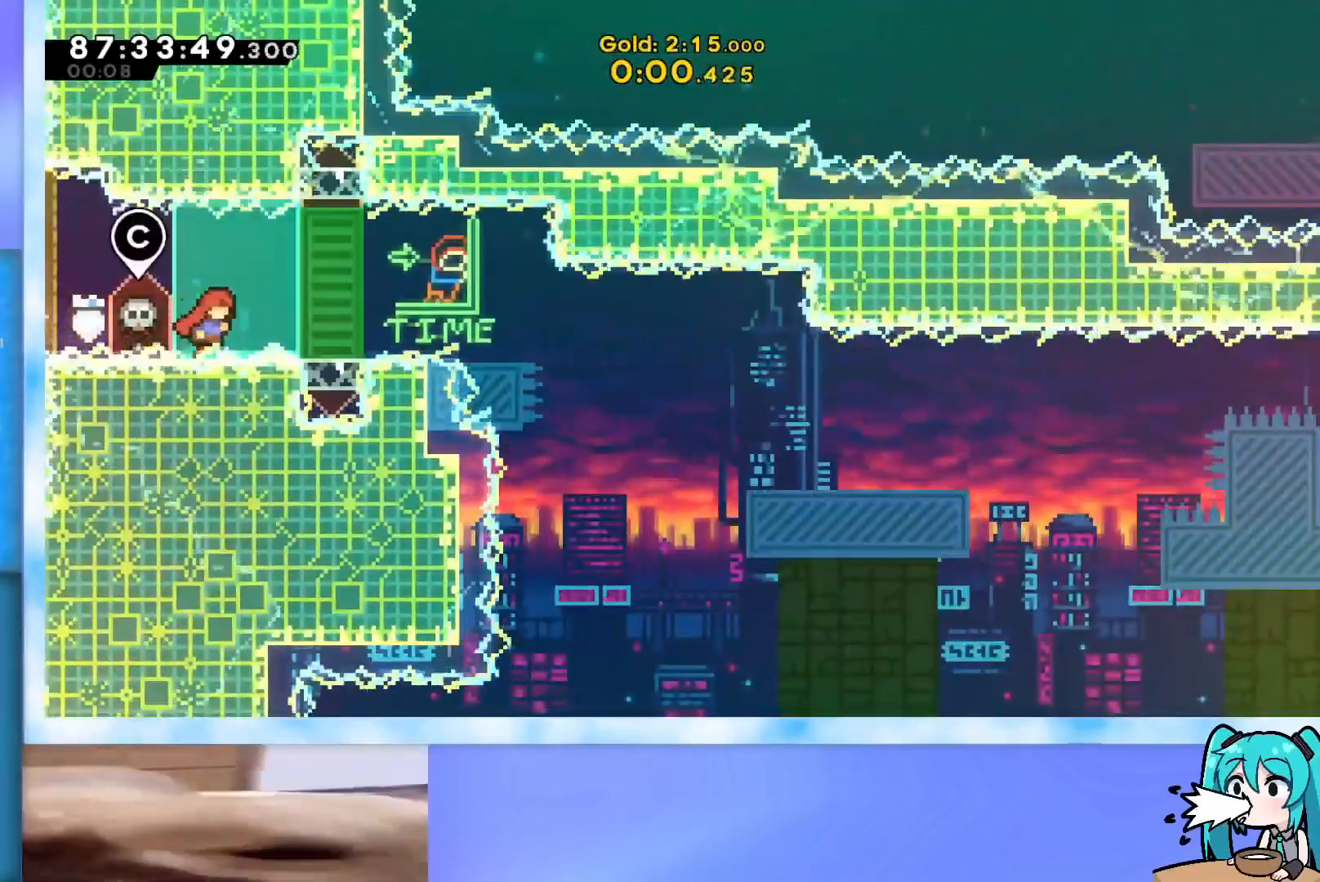
{"keys": [], "events": [[117, "right", "up"]]}
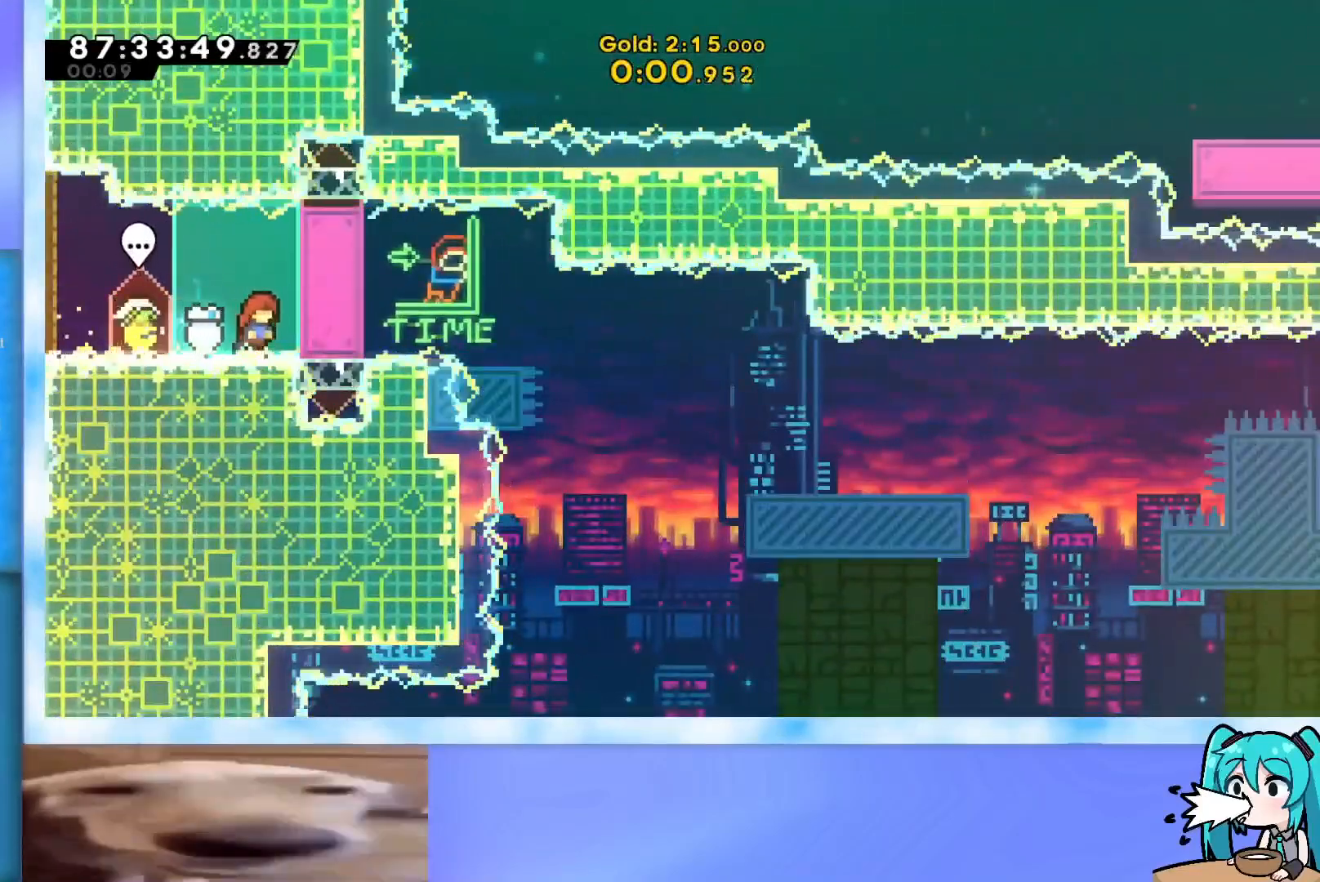
{"keys": ["right"], "events": [[33, "right", "down"]]}
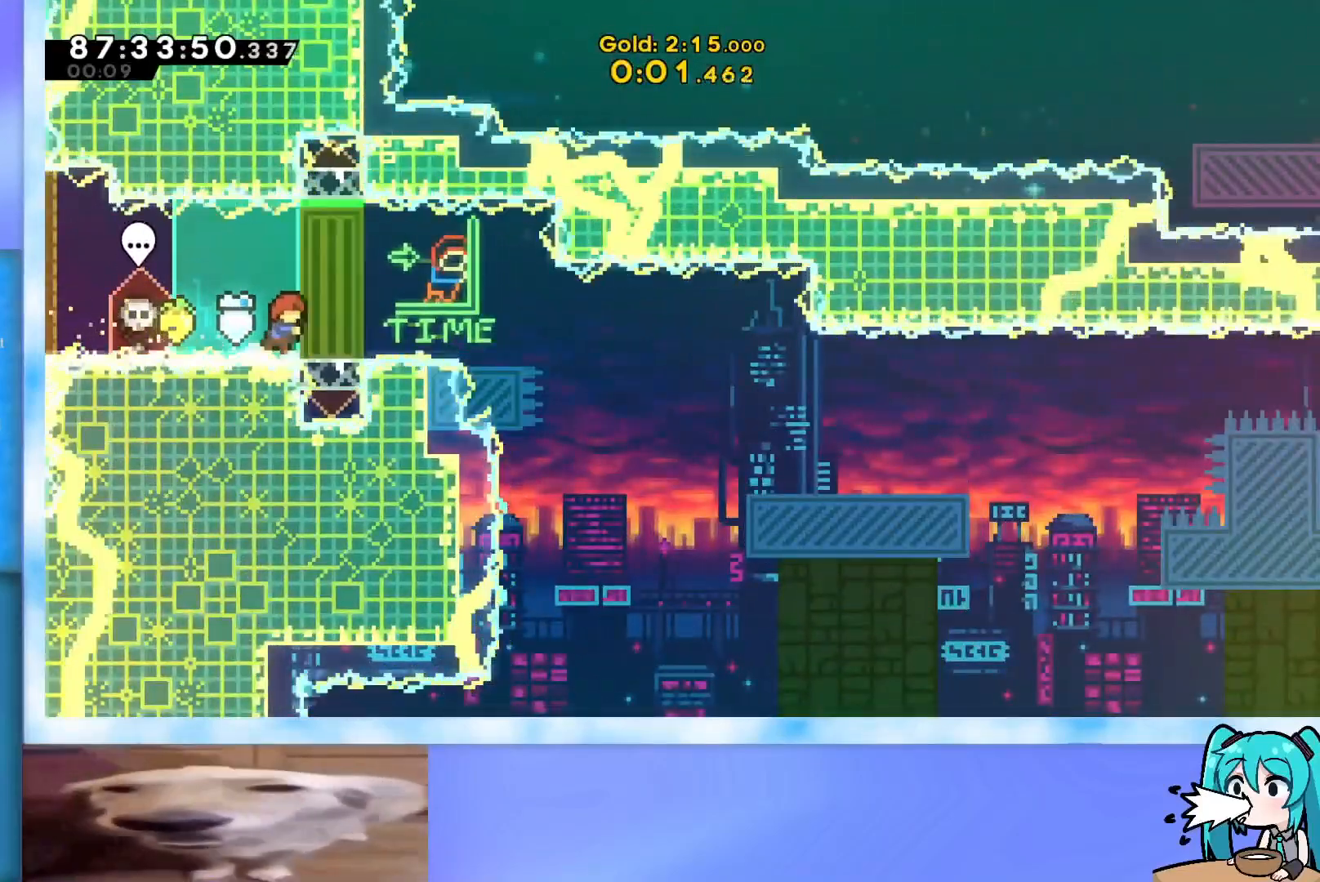
{"keys": ["right"], "events": []}
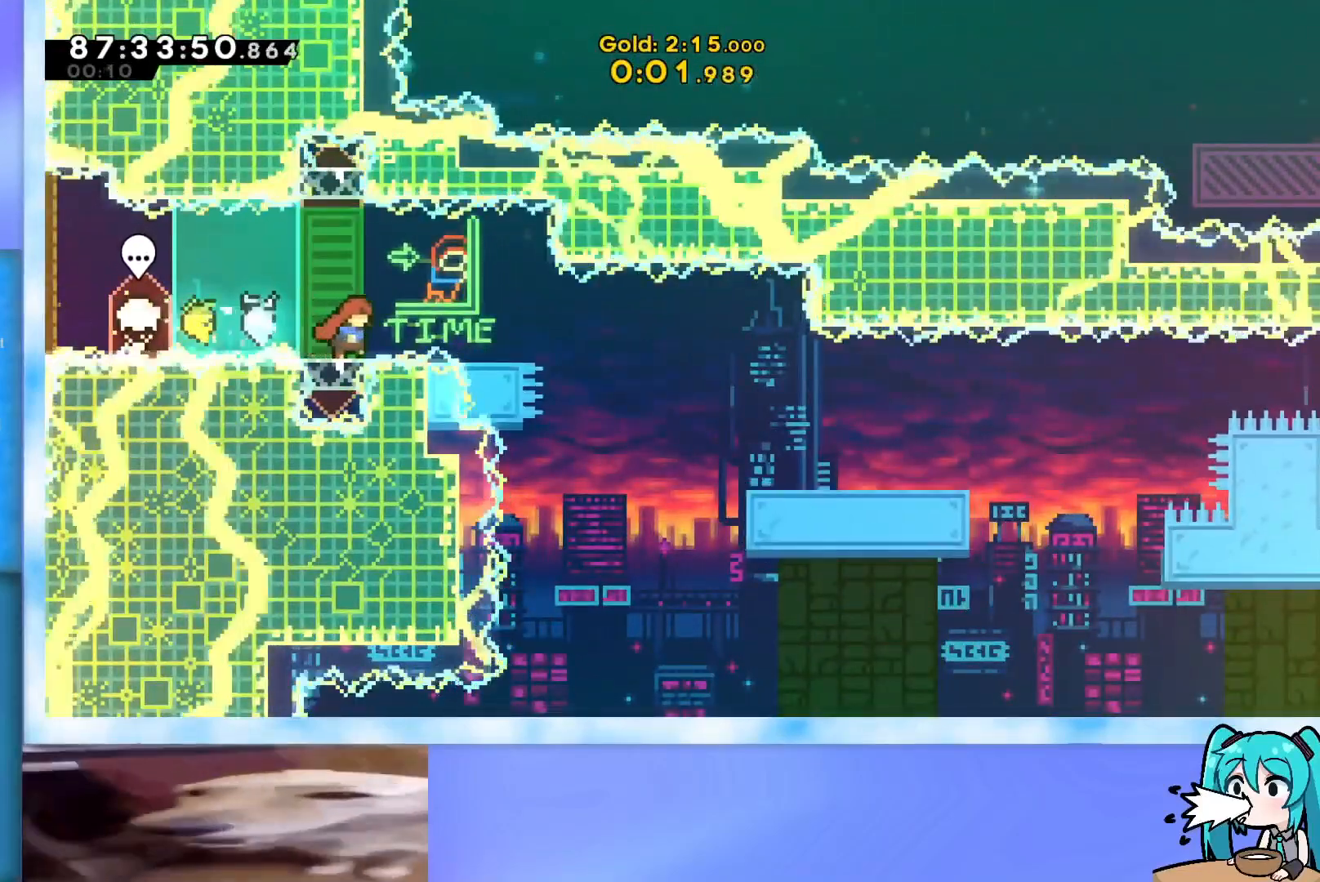
{"keys": ["dash", "down", "jump", "right"], "events": [[167, "dash", "down"], [167, "down", "down"], [350, "dash", "up"], [400, "jump", "down"], [450, "dash", "down"]]}
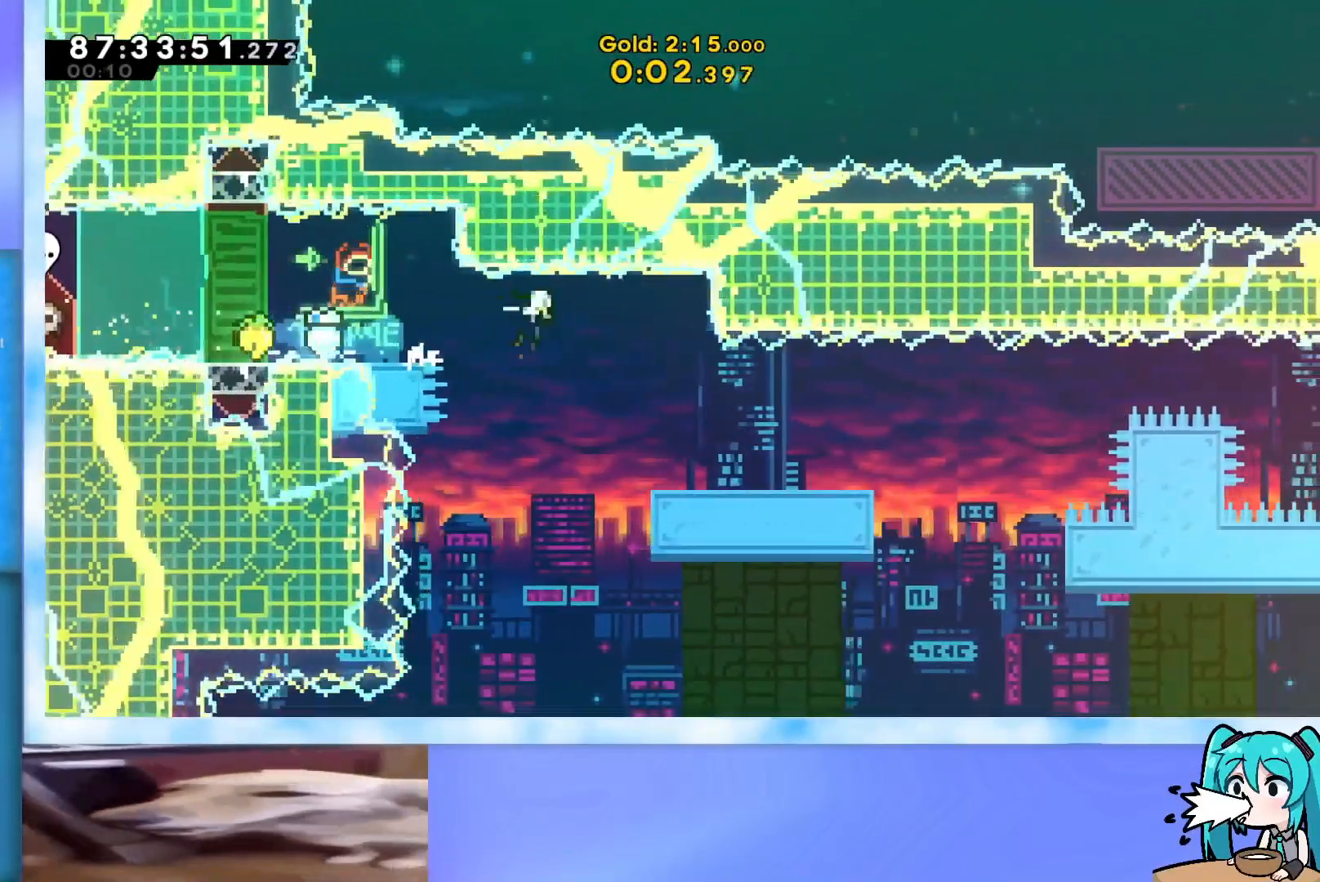
{"keys": ["jump", "right"], "events": [[184, "dash", "up"], [184, "down", "up"], [234, "jump", "up"], [267, "jump", "down"]]}
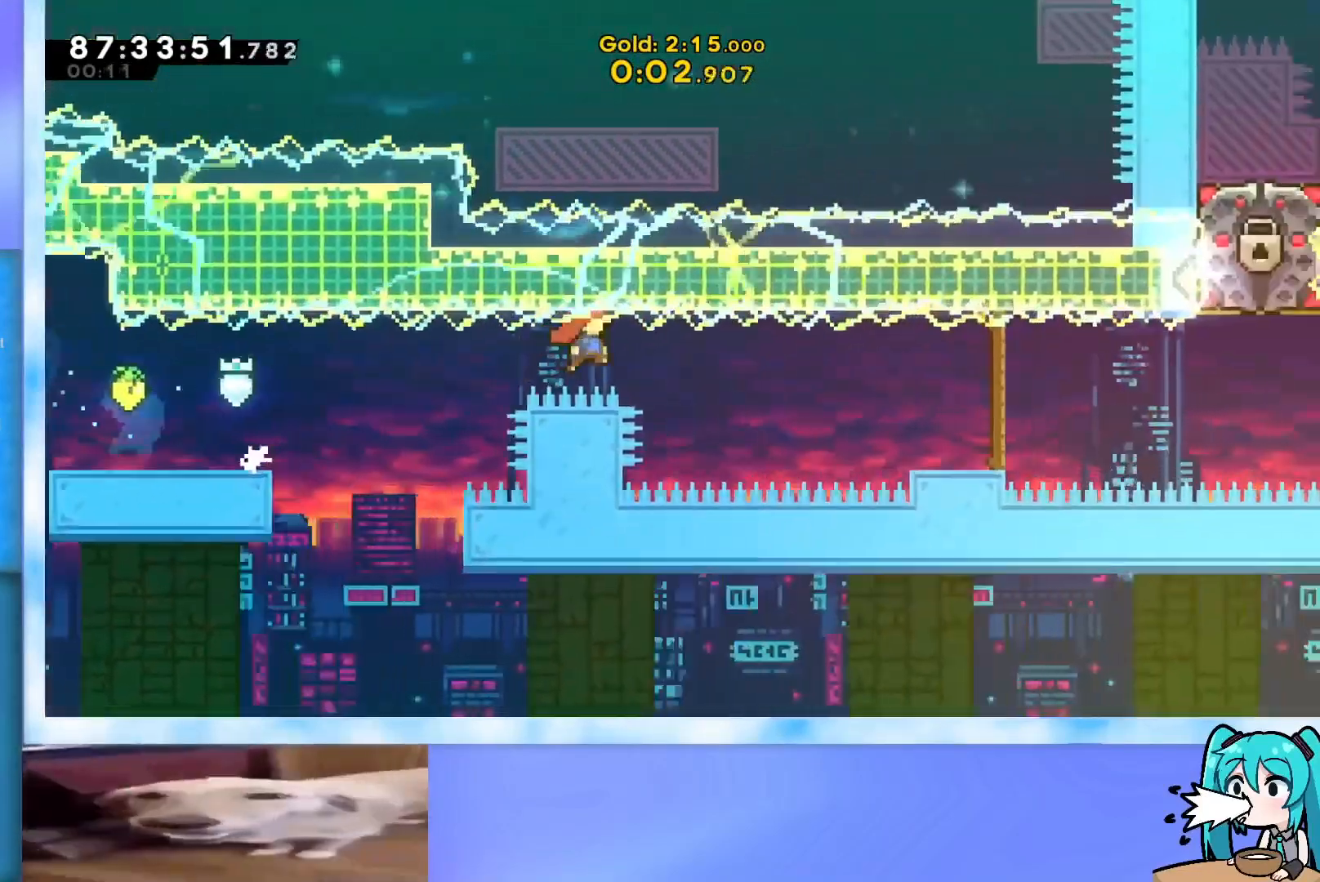
{"keys": ["jump", "right"], "events": [[100, "jump", "up"], [200, "right", "up"], [250, "down", "down"], [250, "right", "down"], [300, "dash", "down"], [434, "dash", "up"], [434, "down", "up"], [484, "jump", "down"]]}
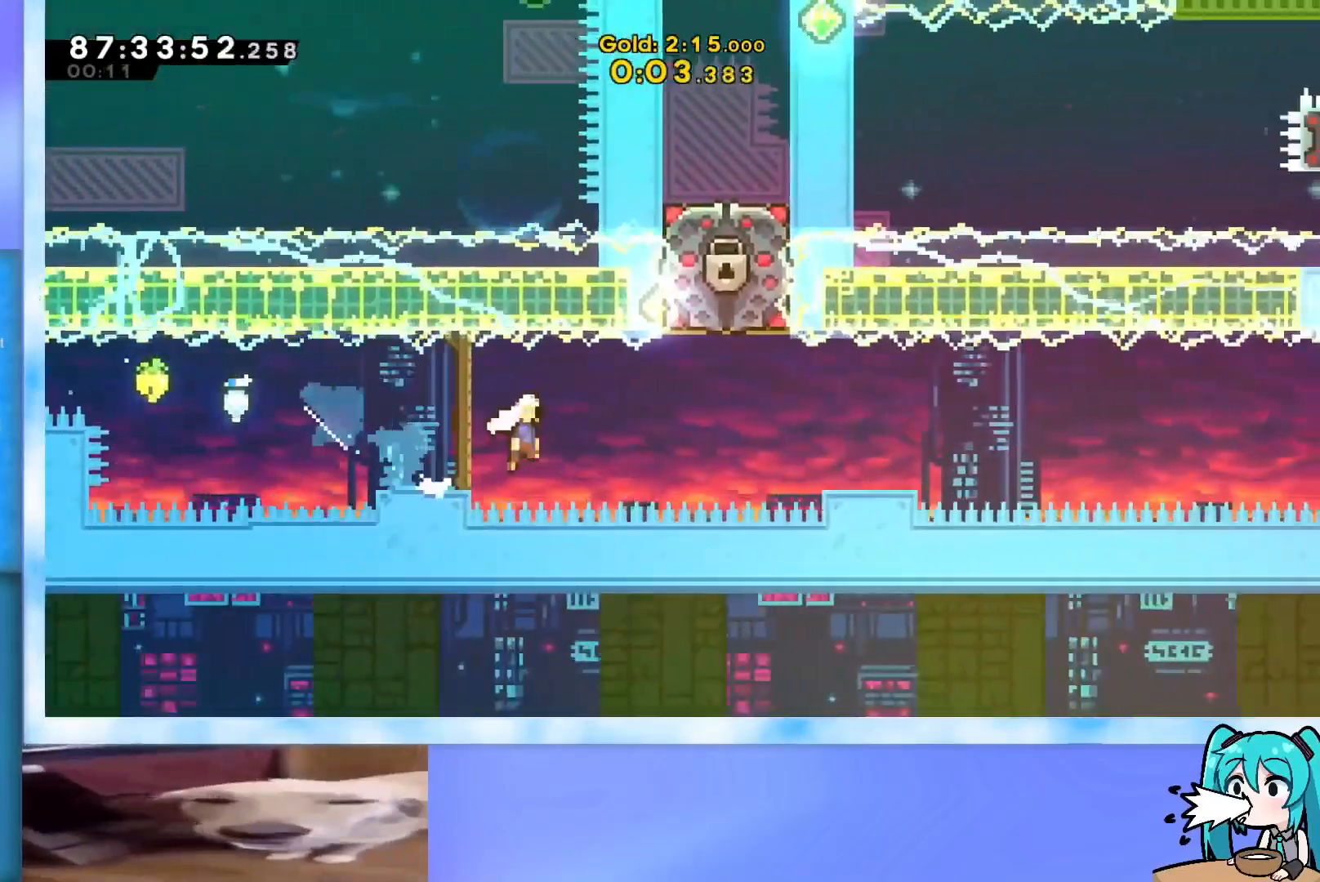
{"keys": ["jump", "right"], "events": [[217, "jump", "up"], [267, "dash", "down"], [267, "down", "down"], [401, "dash", "up"], [401, "down", "up"], [451, "jump", "down"]]}
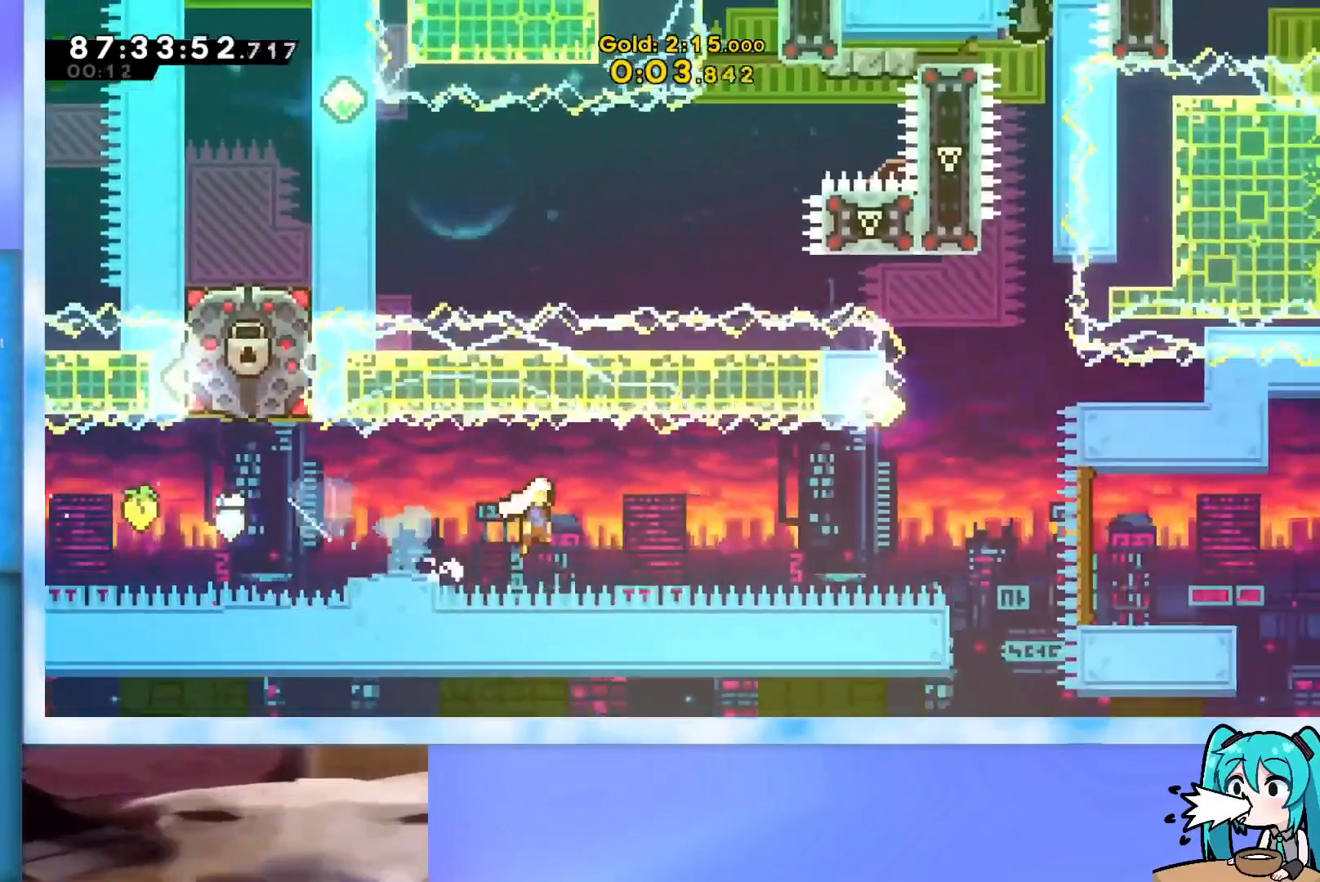
{"keys": ["dash", "up"], "events": [[317, "jump", "up"], [317, "right", "up"], [317, "up", "down"], [367, "dash", "down"]]}
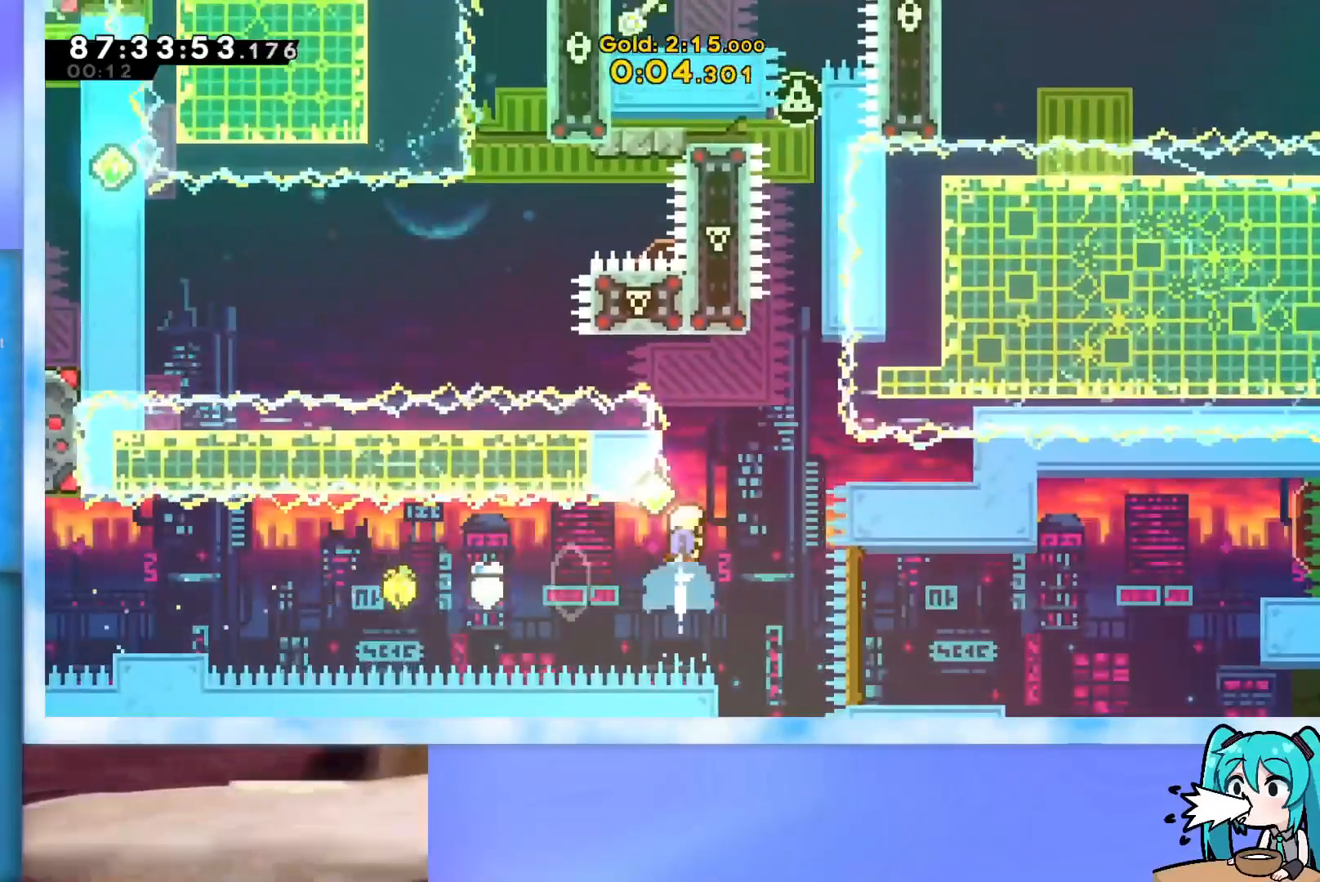
{"keys": ["grab", "right", "up"], "events": [[50, "dash", "up"], [101, "jump", "down"], [201, "grab", "down"], [251, "right", "down"], [384, "jump", "up"]]}
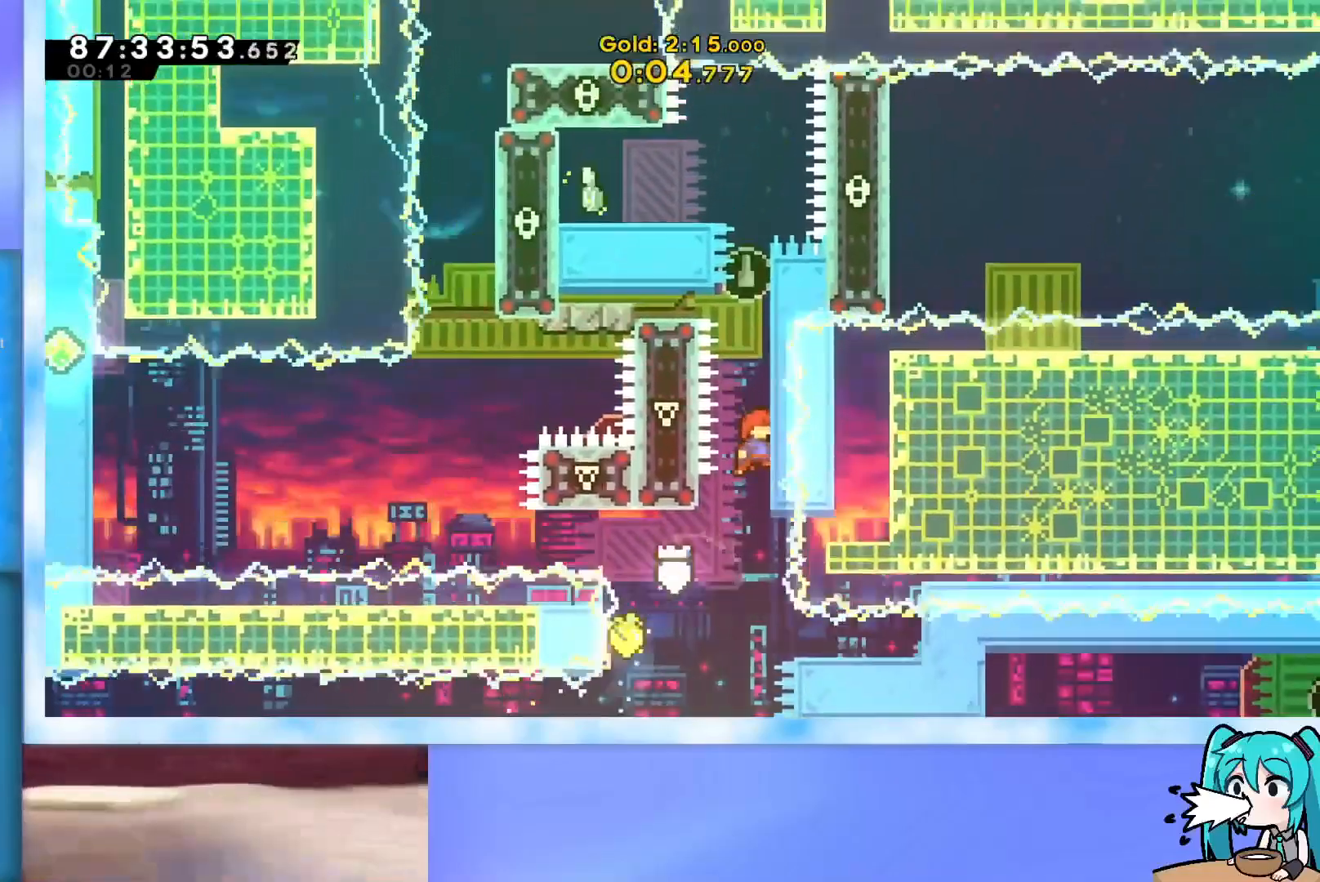
{"keys": ["grab", "up"], "events": [[17, "right", "up"], [67, "dash", "down"], [167, "dash", "up"]]}
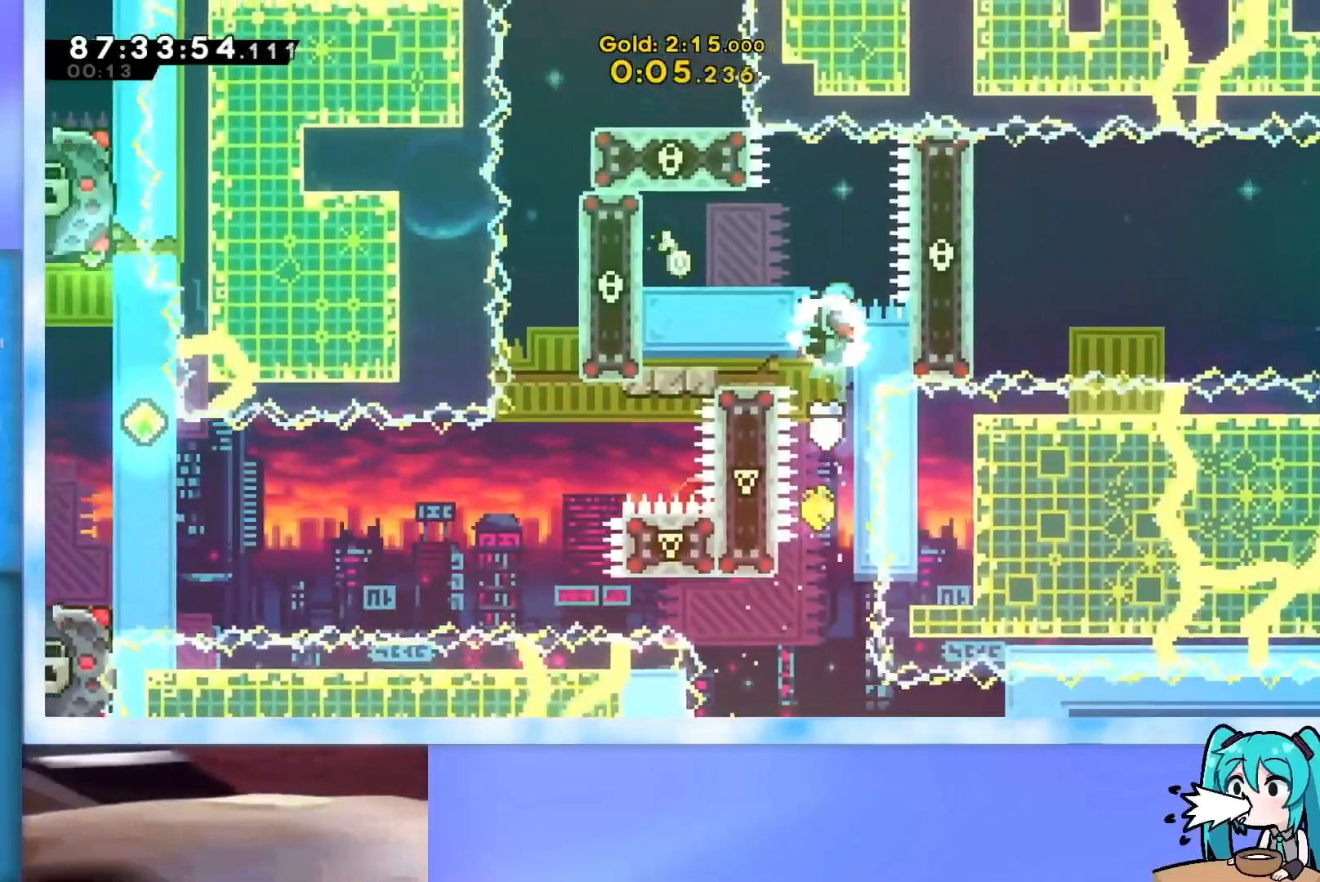
{"keys": ["left"], "events": [[84, "jump", "down"], [84, "up", "up"], [234, "left", "down"], [418, "grab", "up"], [418, "jump", "up"]]}
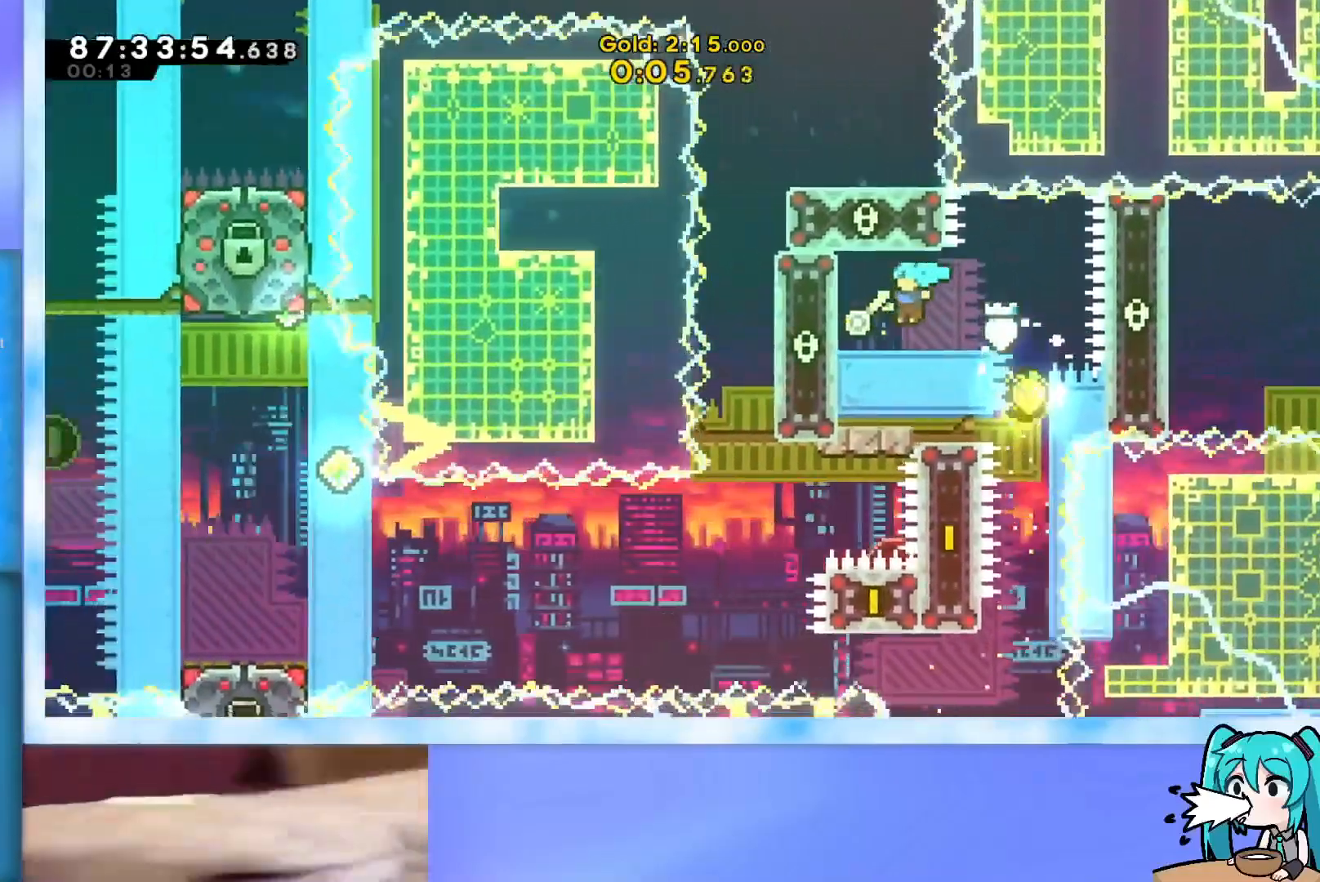
{"keys": ["right"], "events": [[200, "left", "up"], [484, "right", "down"]]}
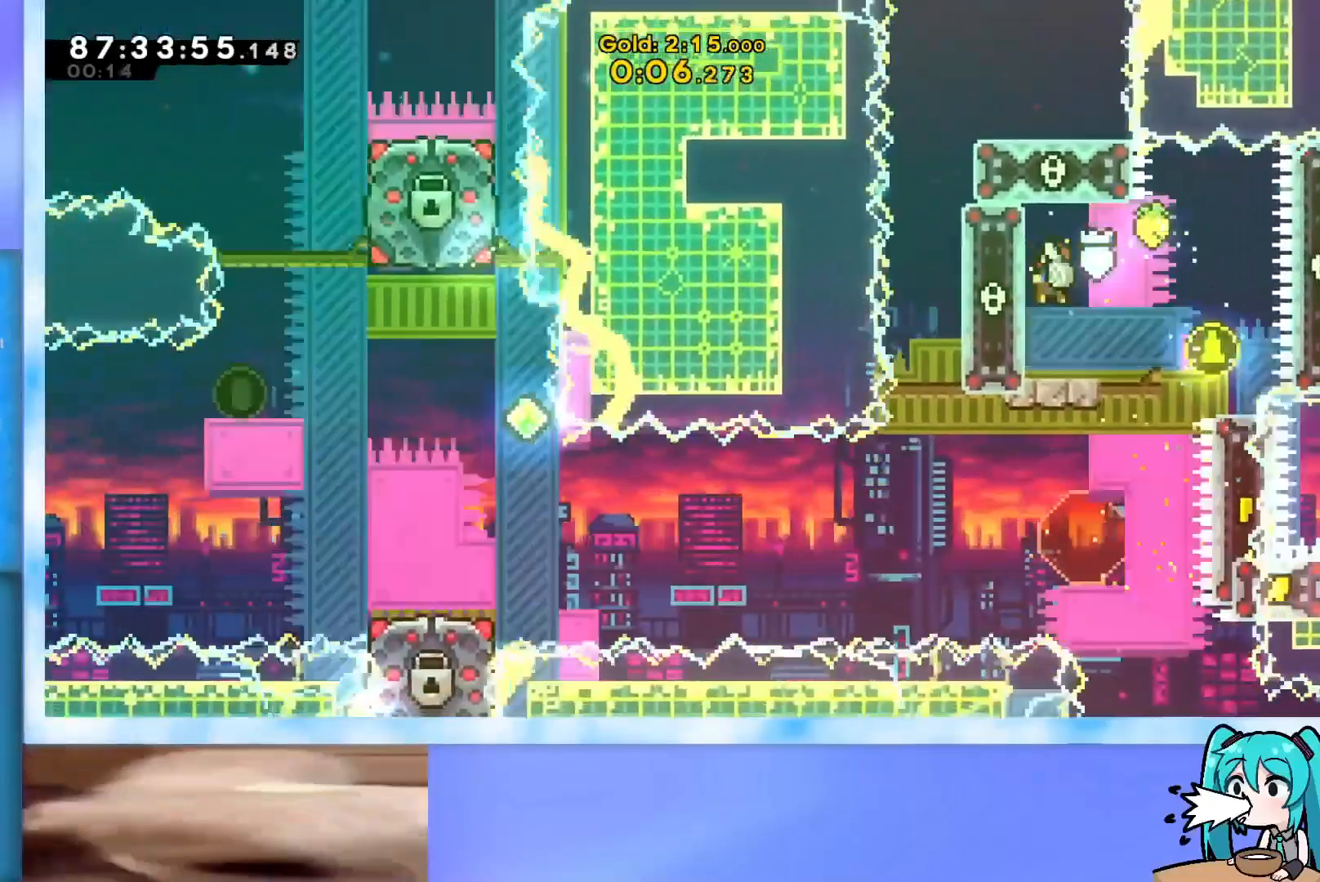
{"keys": [], "events": [[17, "right", "up"], [267, "jump", "down"], [301, "jump", "up"]]}
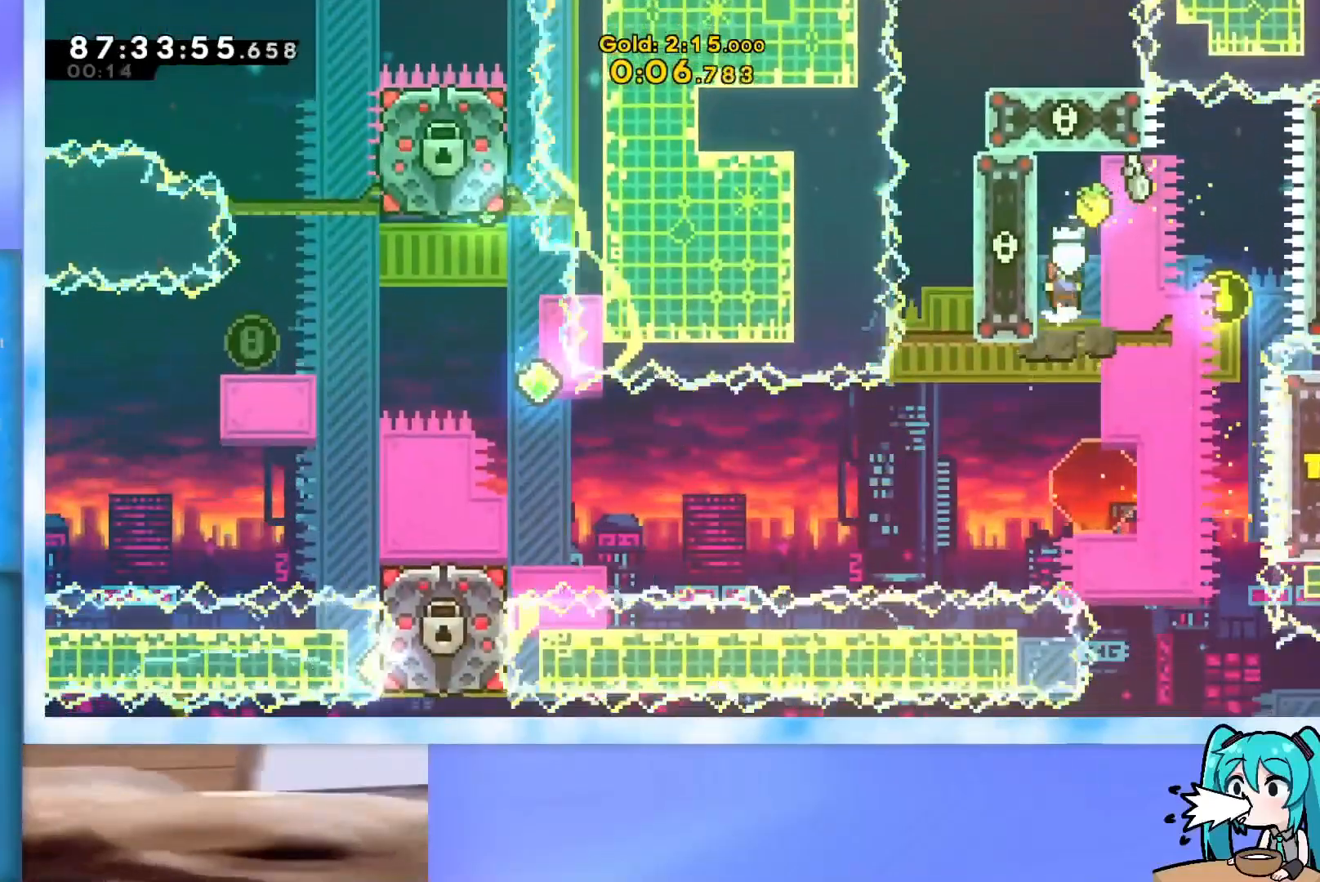
{"keys": ["left"], "events": [[284, "down", "down"], [317, "dash", "down"], [317, "right", "down"], [467, "dash", "up"], [467, "down", "up"], [467, "left", "down"], [467, "right", "up"]]}
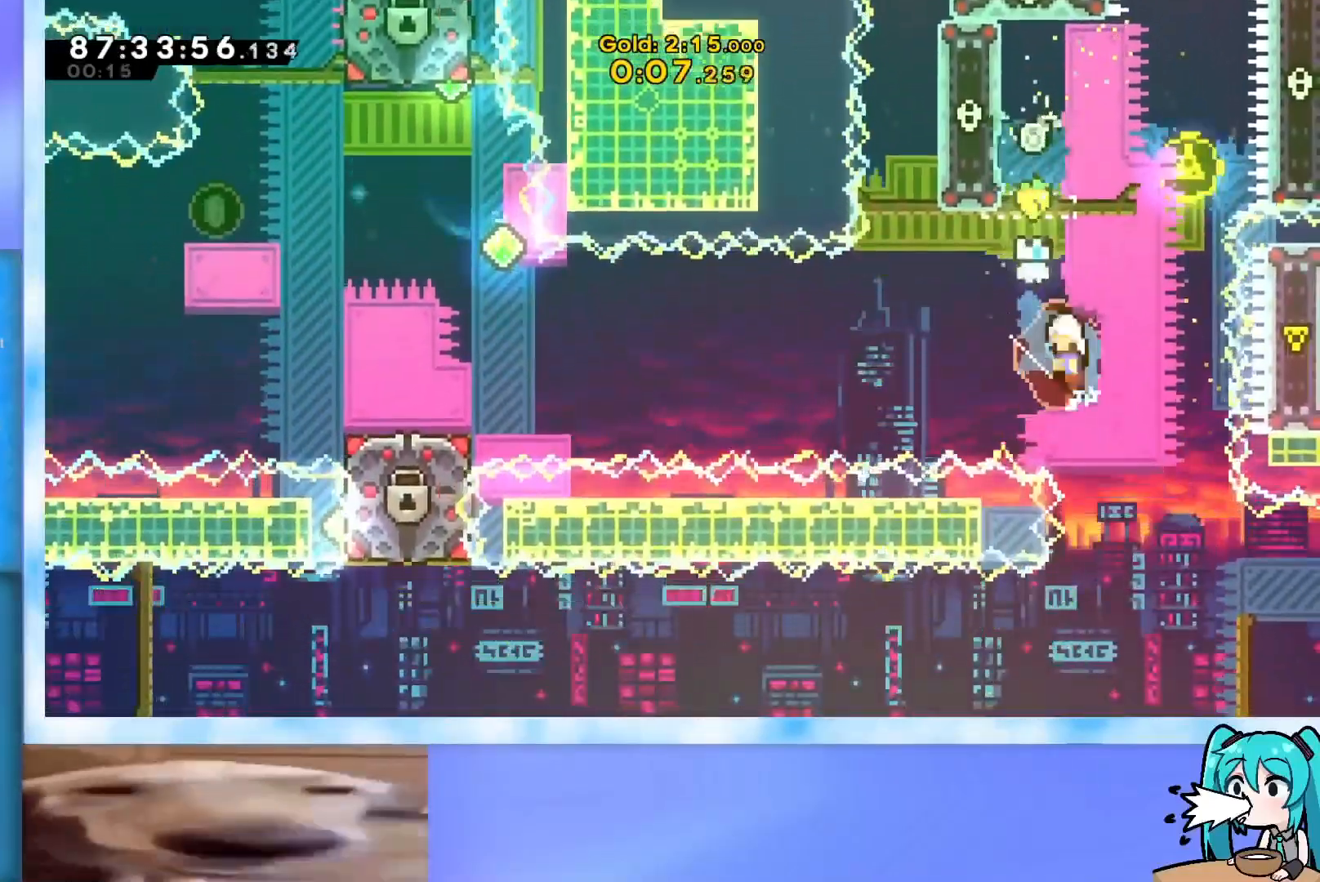
{"keys": ["jump", "left"], "events": [[17, "jump", "down"]]}
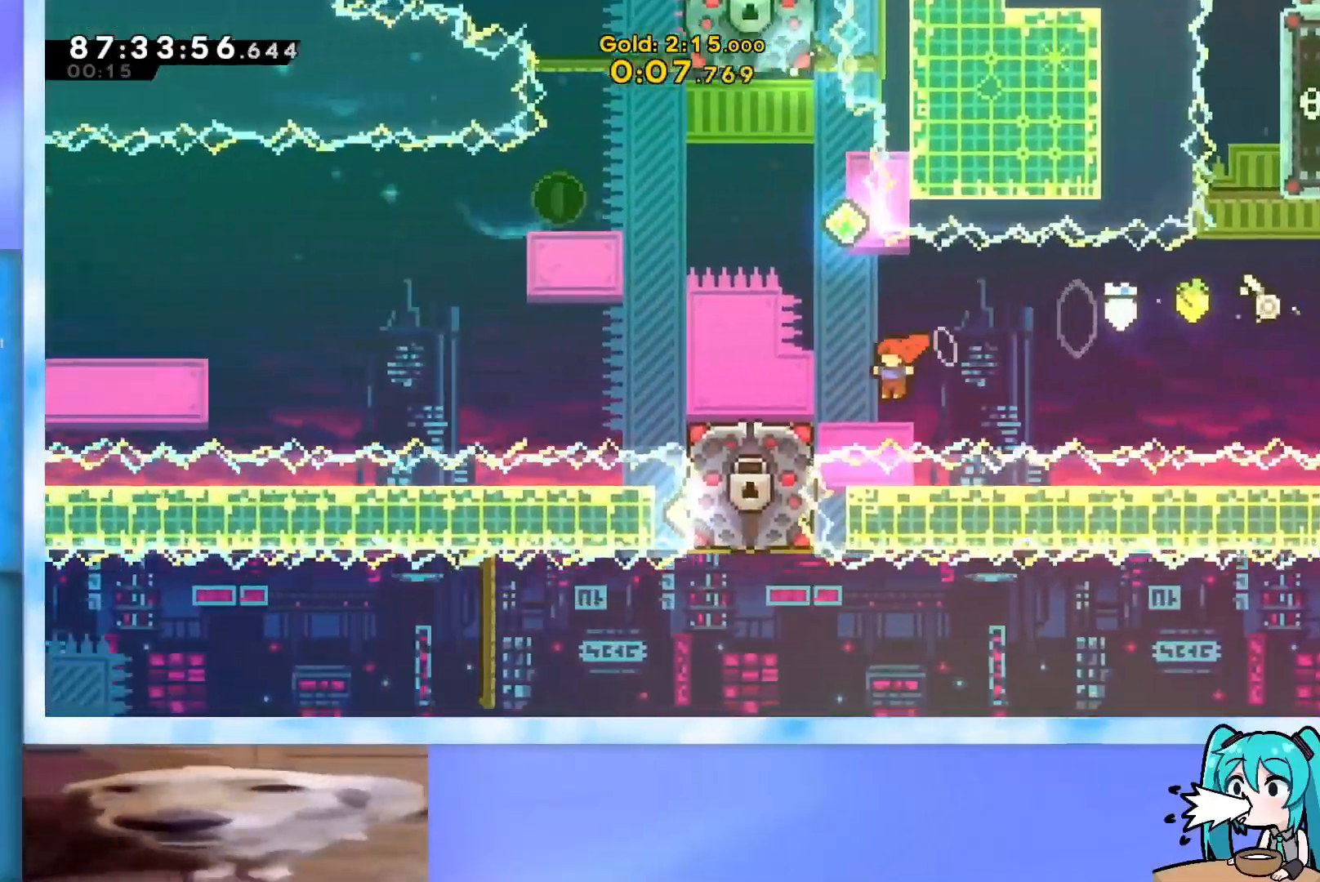
{"keys": ["jump", "left", "up"], "events": [[117, "jump", "up"], [117, "left", "up"], [117, "up", "down"], [167, "dash", "down"], [300, "dash", "up"], [400, "jump", "down"], [400, "left", "down"]]}
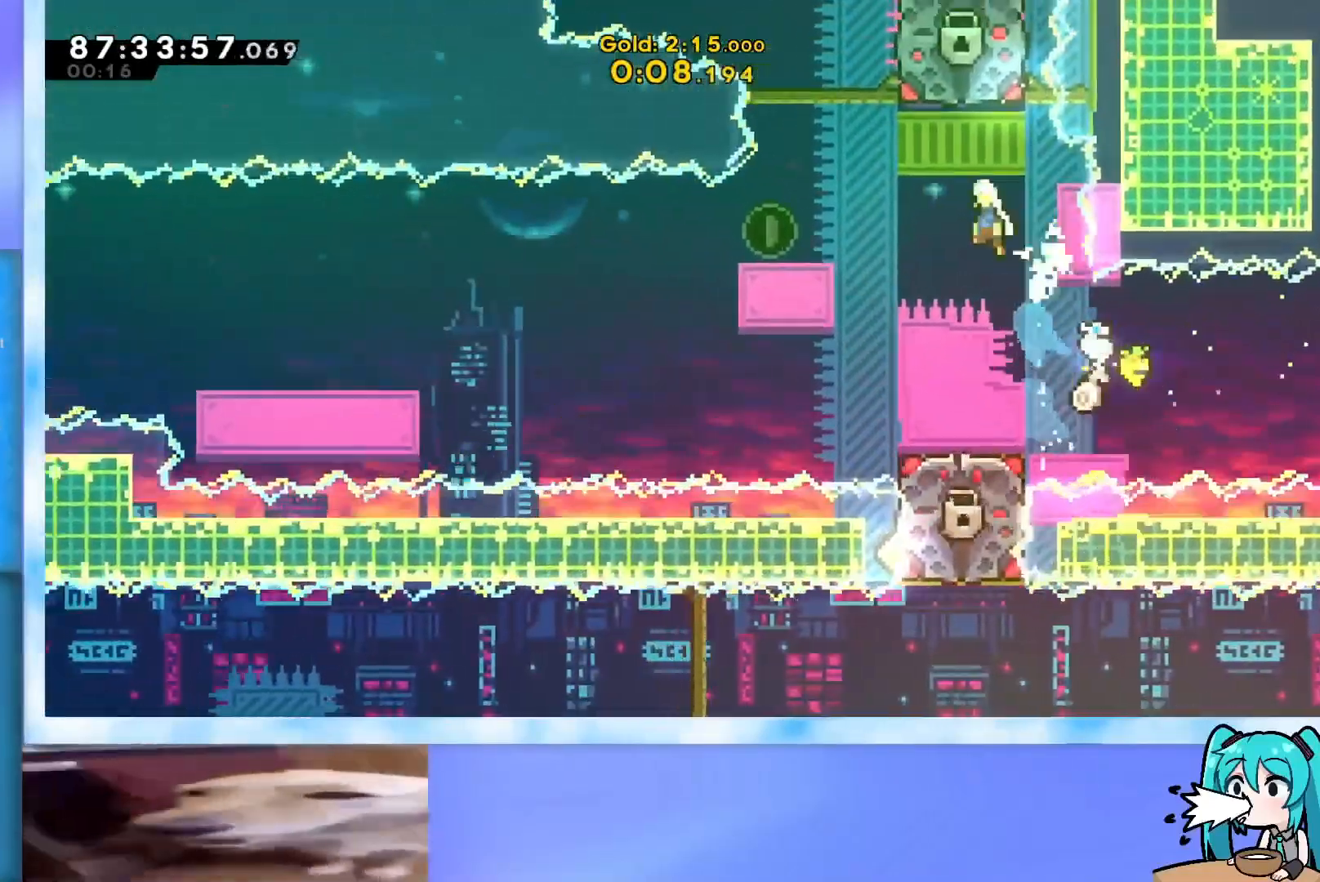
{"keys": ["down", "jump", "left"], "events": [[34, "jump", "up"], [34, "up", "up"], [284, "dash", "down"], [284, "down", "down"], [418, "dash", "up"], [468, "jump", "down"]]}